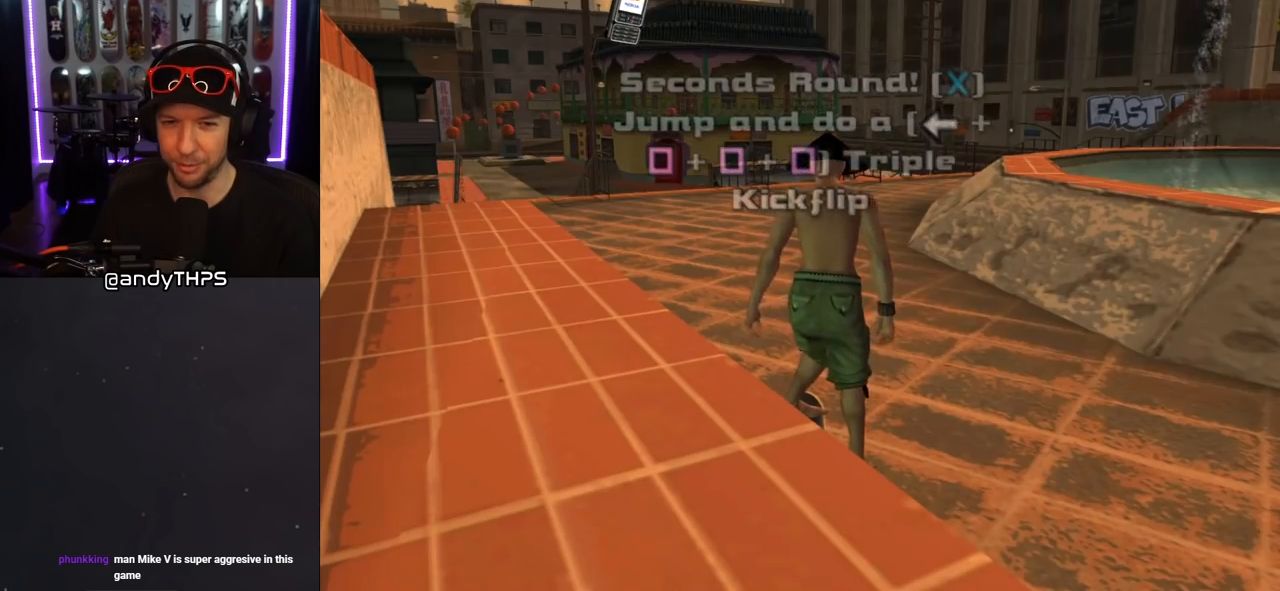
Gameplay with a controller (PlayStation layout); each line is a JSON object with the inputs held at the frame after it. "events" lists button and stick changes between this image and that frame as [ms after this image, input, new state], when the widget could be followed in between. Not read: L2 R1.
{"buttons": ["CROSS"], "left_stick": "center", "right_stick": "center", "events": [[333, "CROSS", "down"]]}
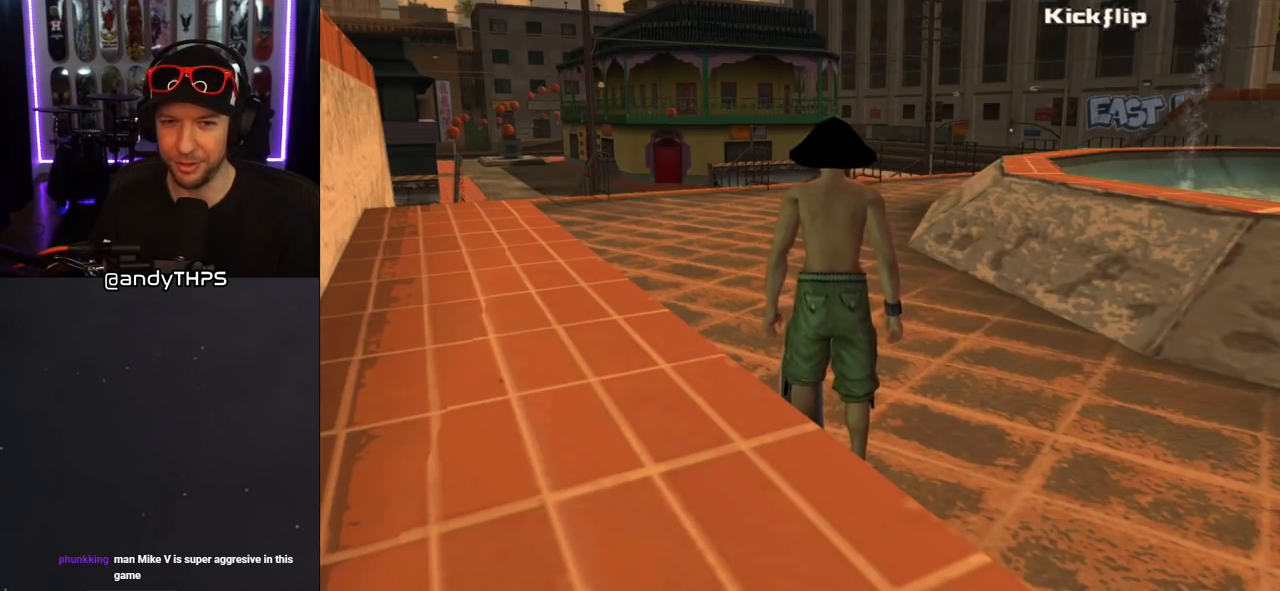
{"buttons": ["CROSS"], "left_stick": "center", "right_stick": "center", "events": []}
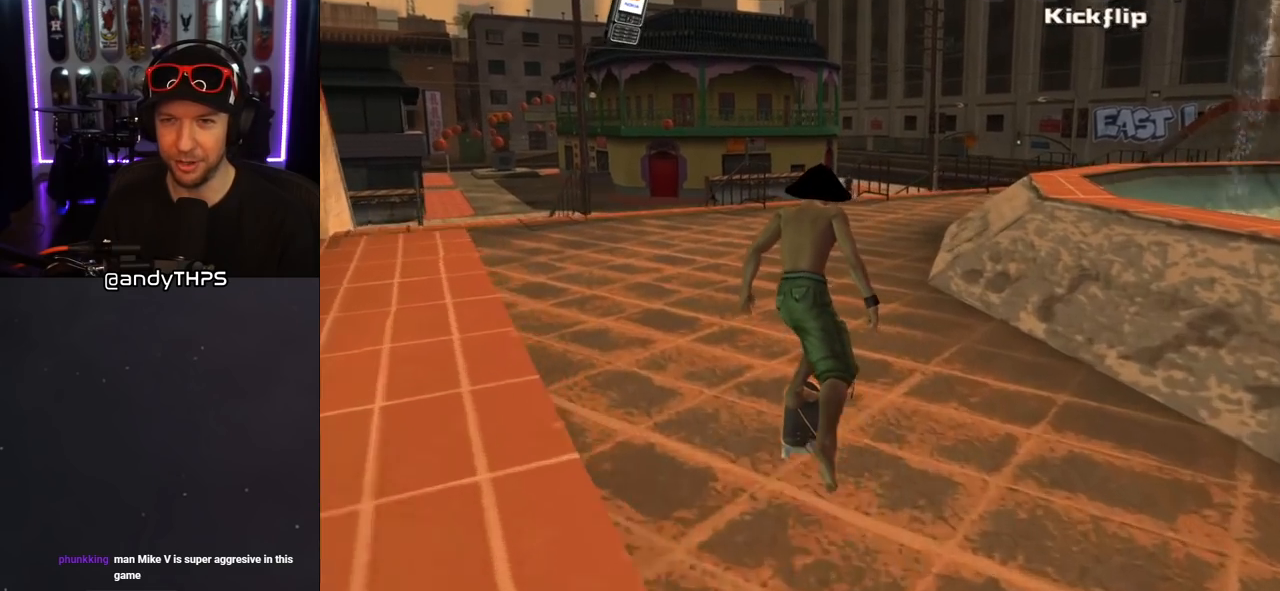
{"buttons": ["CROSS"], "left_stick": "center", "right_stick": "center", "events": [[233, "DPAD_UP", "down"], [317, "DPAD_UP", "up"], [383, "DPAD_UP", "down"], [467, "DPAD_UP", "up"]]}
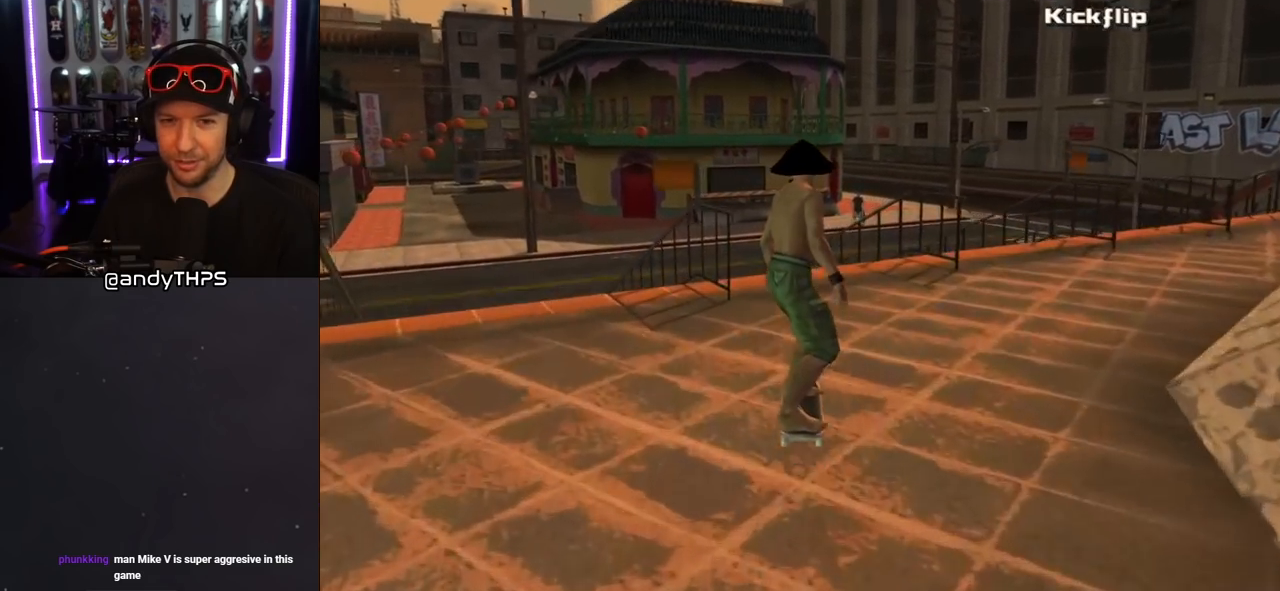
{"buttons": [], "left_stick": "center", "right_stick": "center", "events": [[33, "CROSS", "up"], [33, "SQUARE", "down"], [50, "DPAD_LEFT", "down"], [117, "SQUARE", "up"], [133, "DPAD_LEFT", "up"], [183, "SQUARE", "down"], [267, "SQUARE", "up"], [317, "SQUARE", "down"], [467, "SQUARE", "up"]]}